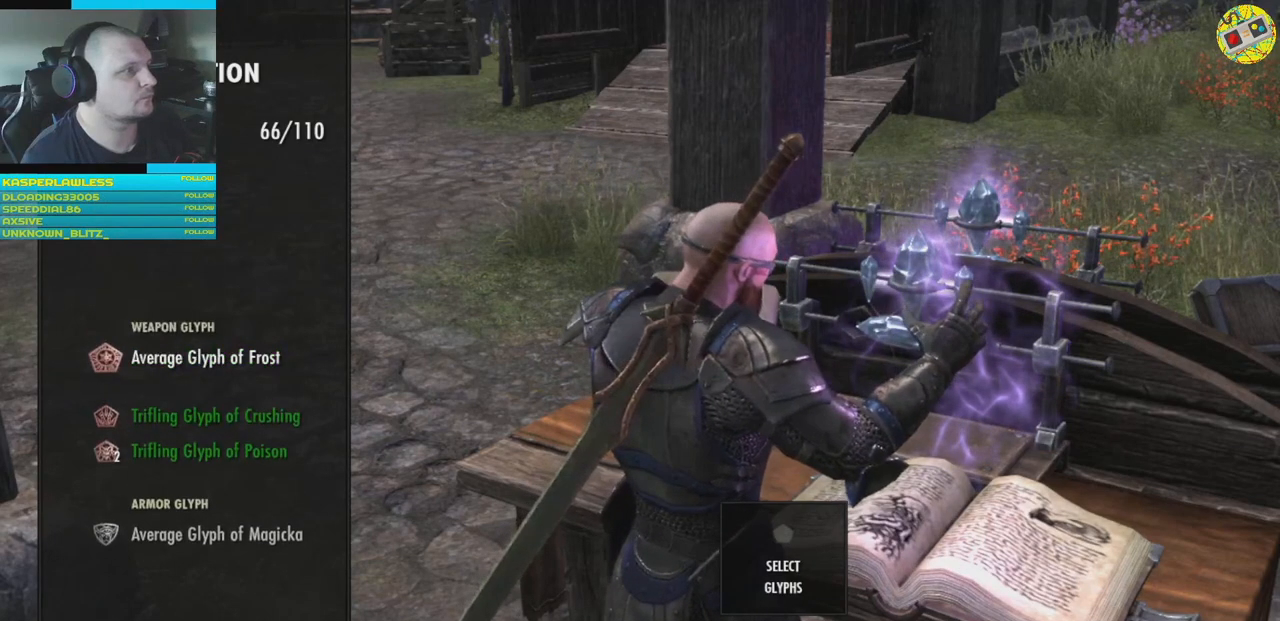
Gameplay with a controller (Xbox layout); each line is a JSON object with the inputs held at the frame after it. "events" lists button and stick changes between this image and that frame as [ms after this image, input, new state], when the widget could be followed in between. Not read: HOME L3.
{"buttons": [], "left_stick": "center", "right_stick": "center", "events": []}
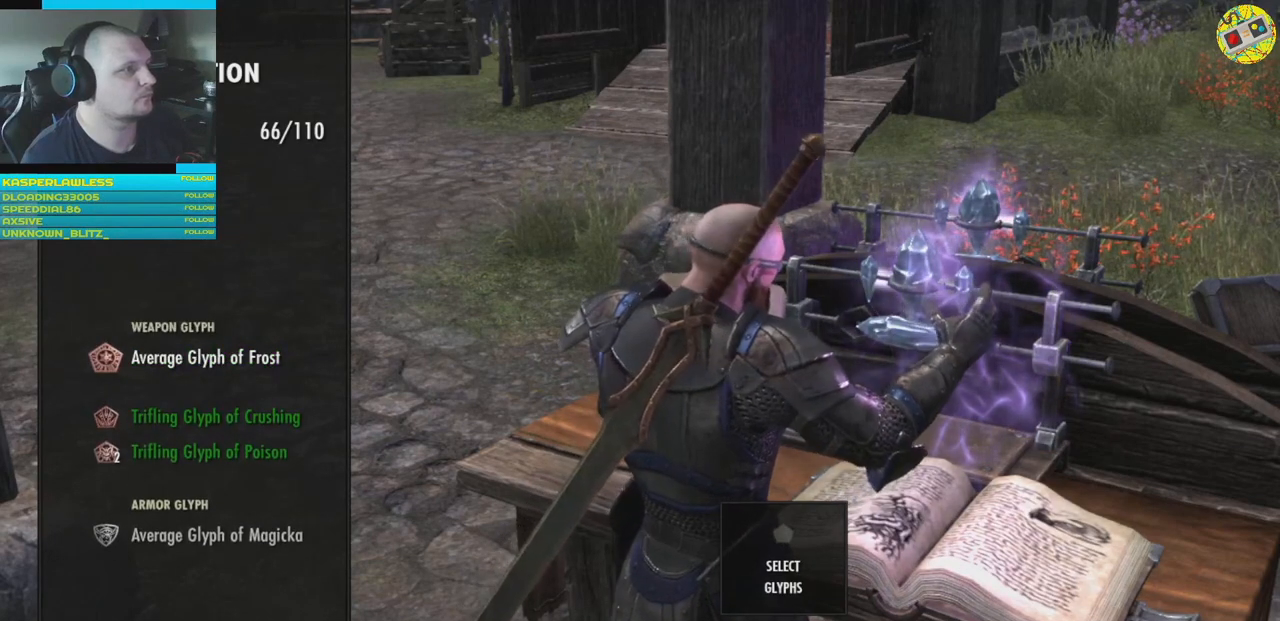
{"buttons": [], "left_stick": "center", "right_stick": "center", "events": [[301, "B", "down"], [401, "B", "up"]]}
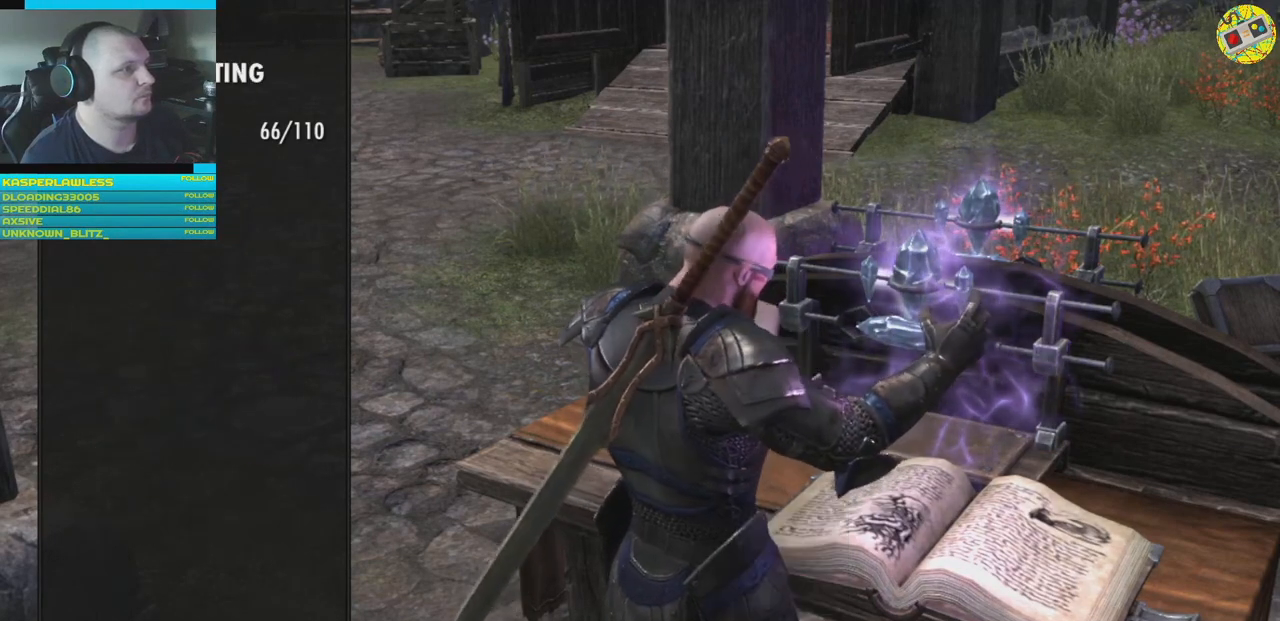
{"buttons": [], "left_stick": "center", "right_stick": "center", "events": []}
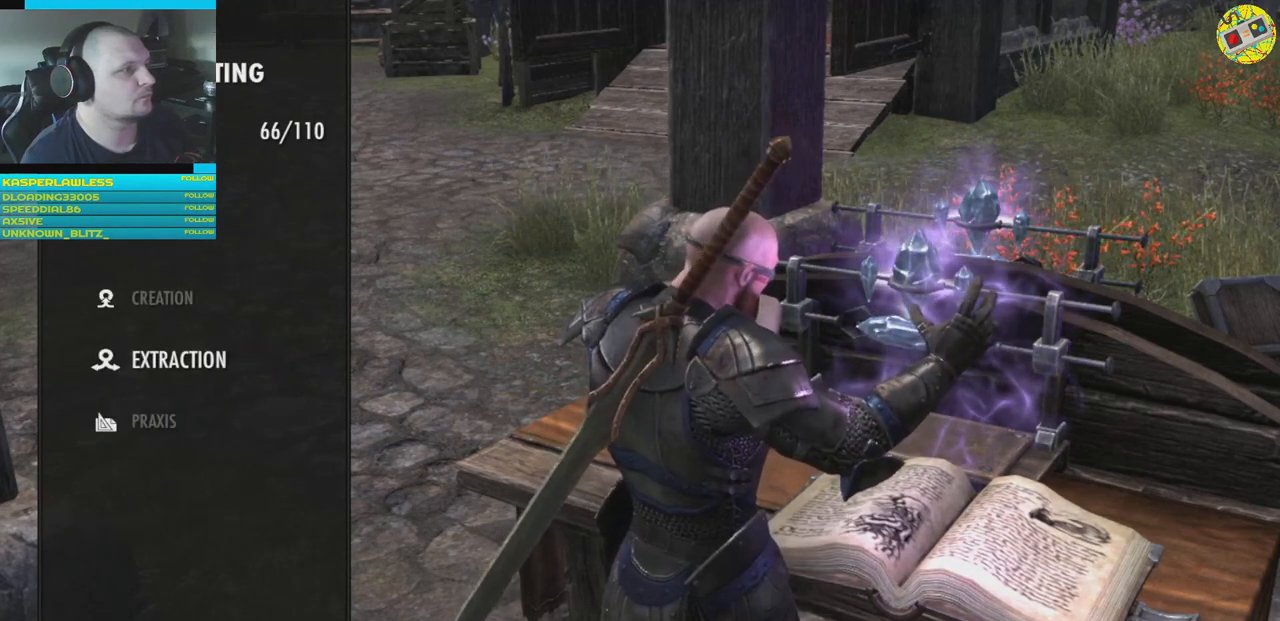
{"buttons": [], "left_stick": "center", "right_stick": "center", "events": []}
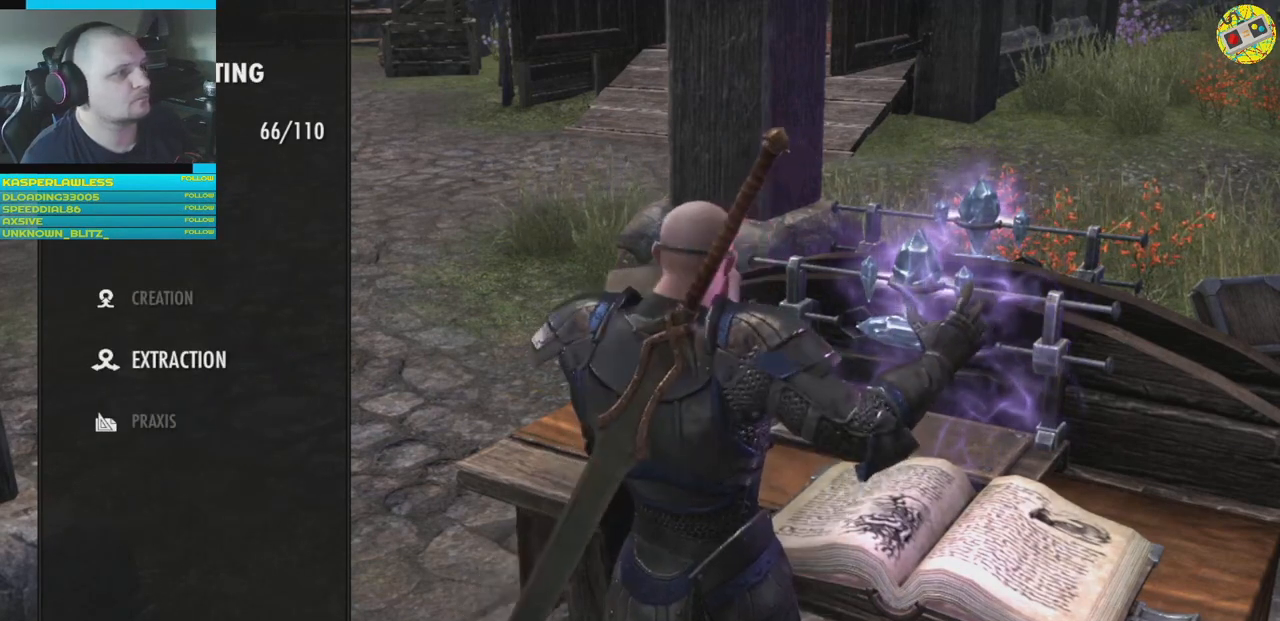
{"buttons": [], "left_stick": "center", "right_stick": "center", "events": [[83, "DPAD_DOWN", "down"], [183, "DPAD_DOWN", "up"]]}
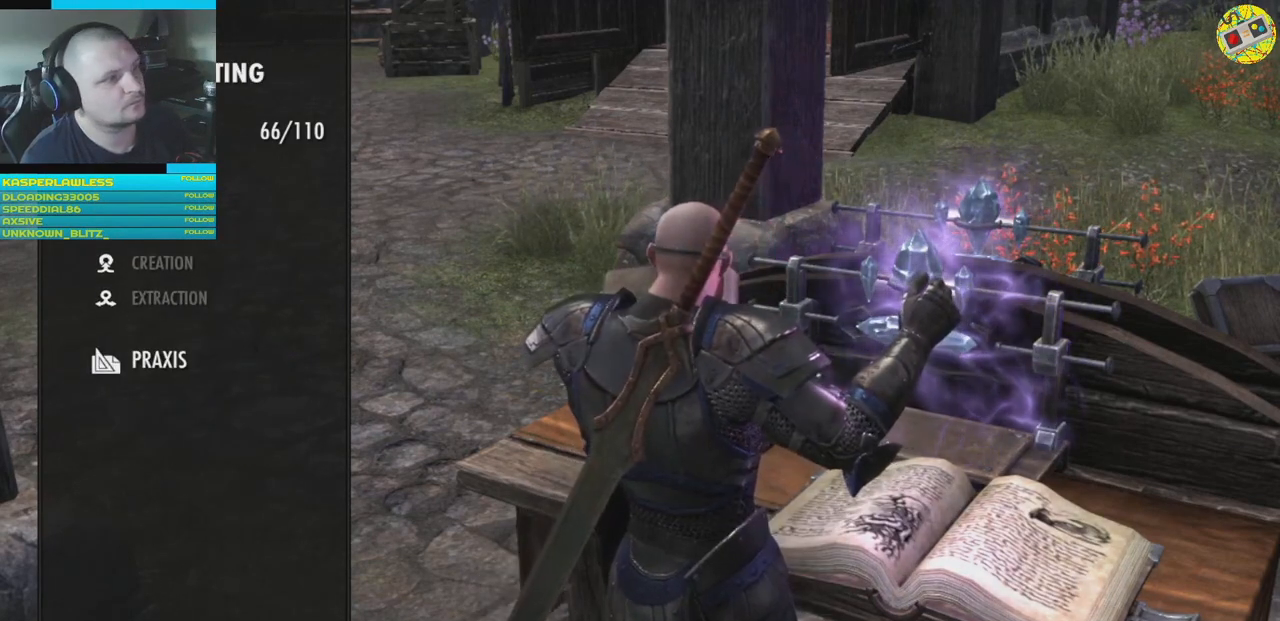
{"buttons": [], "left_stick": "center", "right_stick": "center", "events": [[267, "A", "down"], [351, "A", "up"]]}
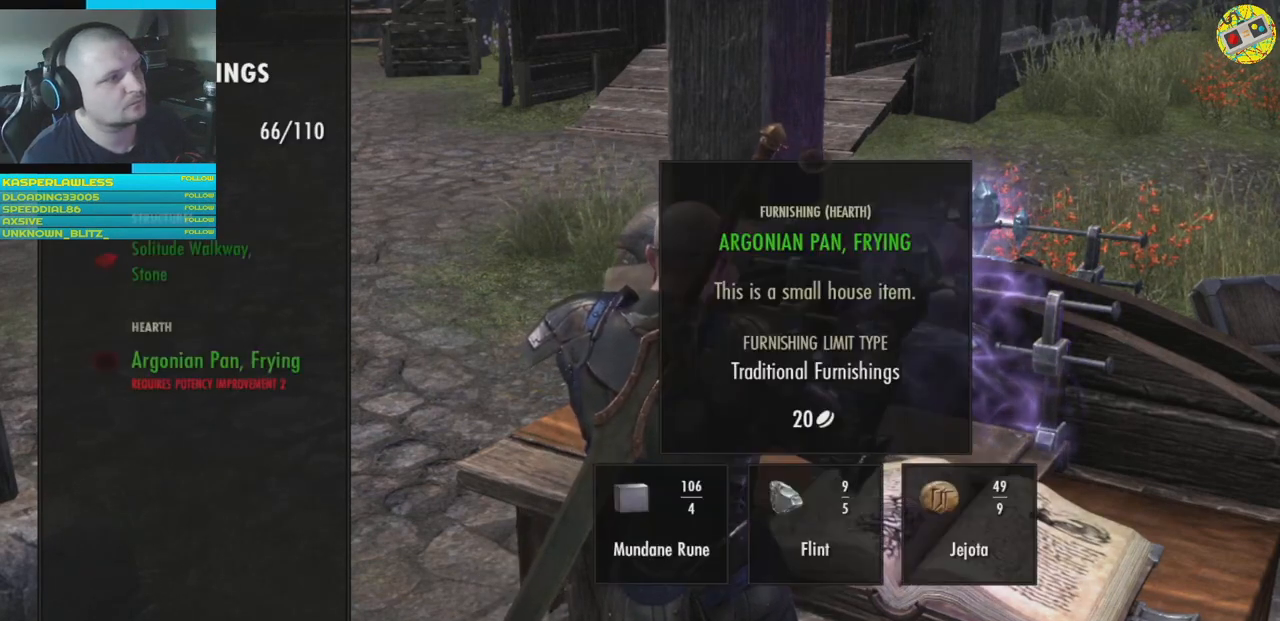
{"buttons": [], "left_stick": "center", "right_stick": "center", "events": []}
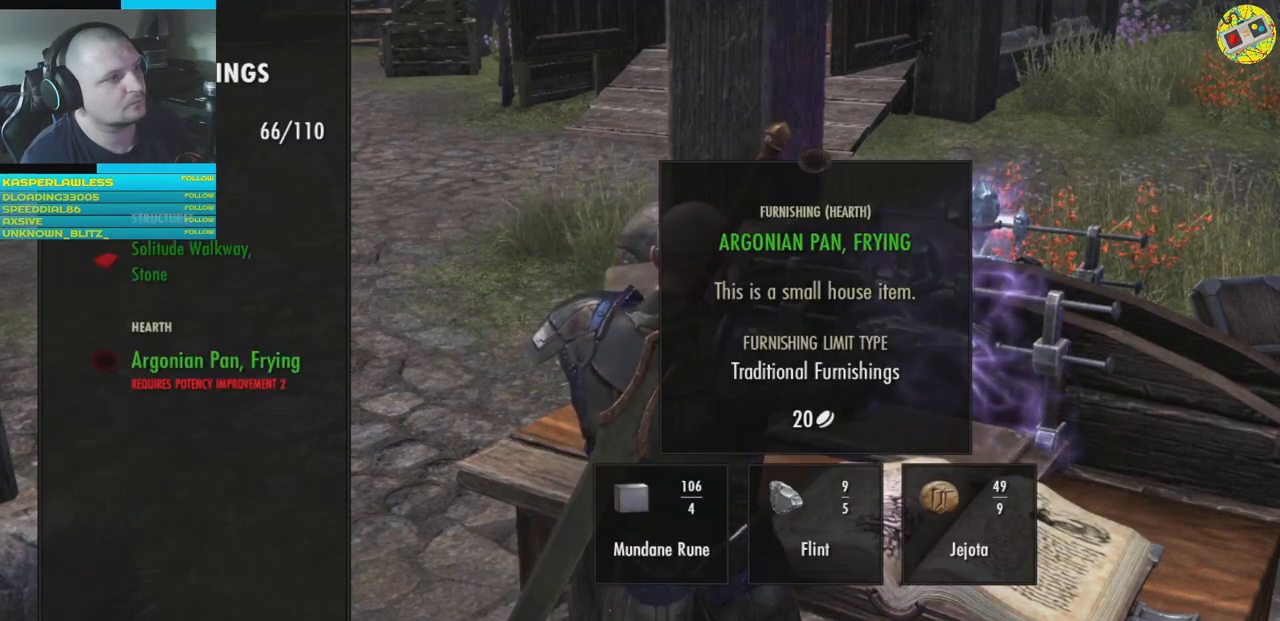
{"buttons": [], "left_stick": "center", "right_stick": "center", "events": [[367, "B", "down"], [451, "B", "up"]]}
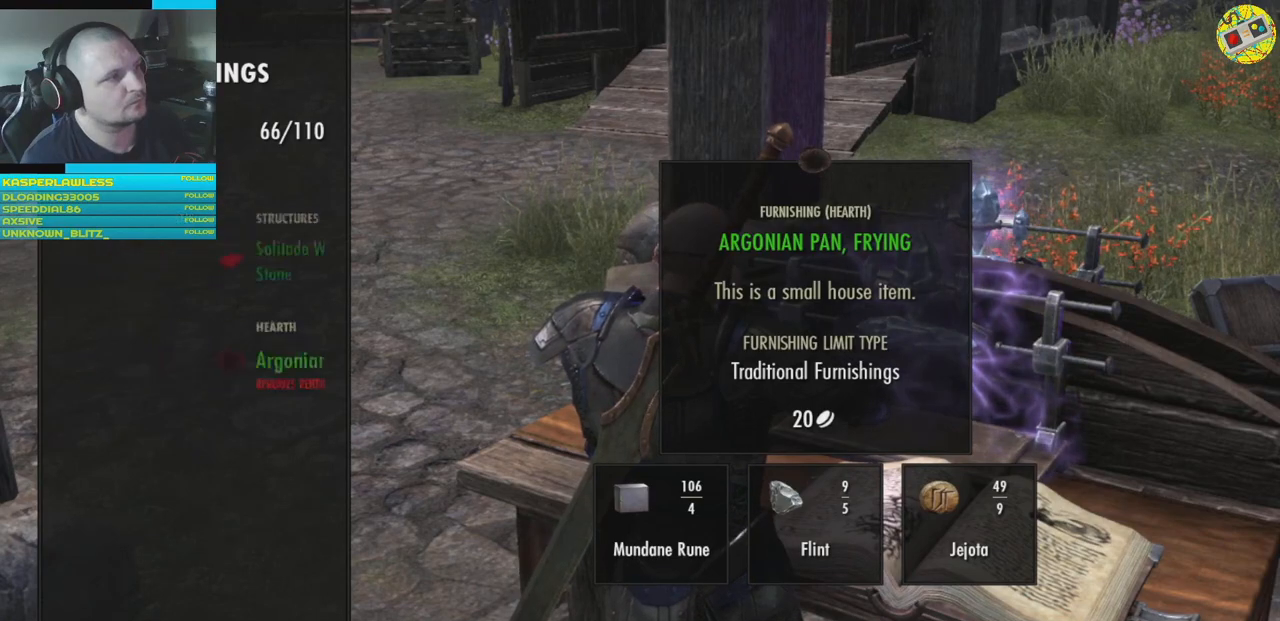
{"buttons": [], "left_stick": "center", "right_stick": "center", "events": [[400, "DPAD_UP", "down"], [450, "DPAD_UP", "up"]]}
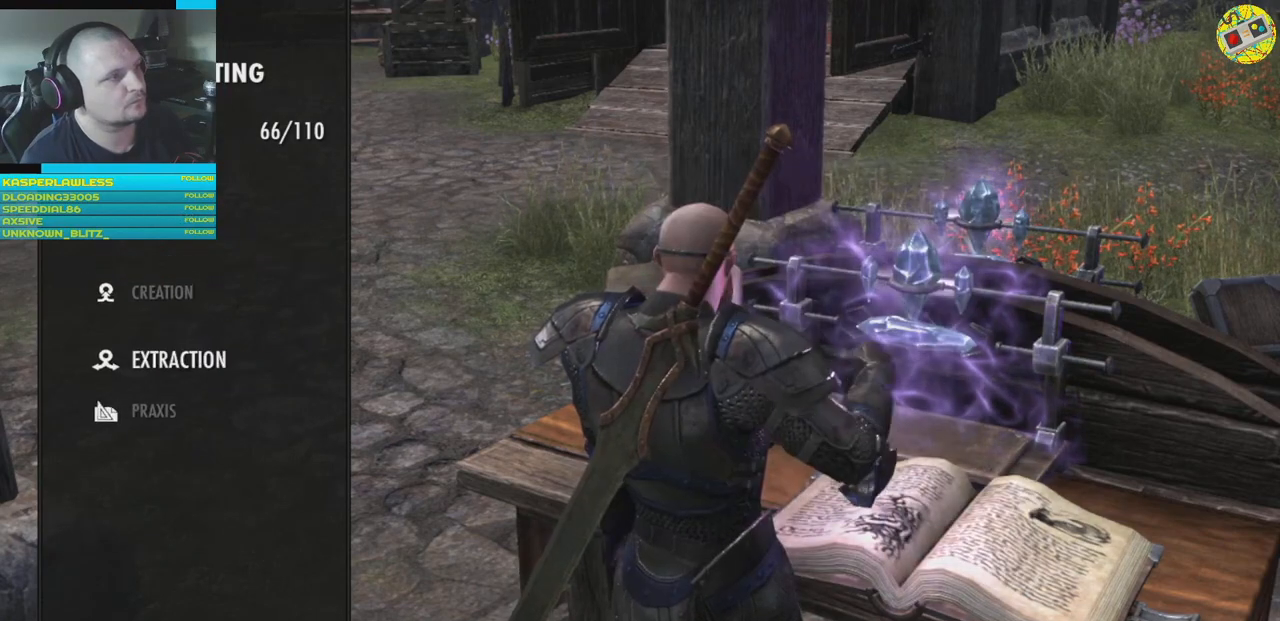
{"buttons": [], "left_stick": "center", "right_stick": "center", "events": [[84, "DPAD_UP", "down"], [184, "DPAD_UP", "up"], [334, "A", "down"], [401, "A", "up"]]}
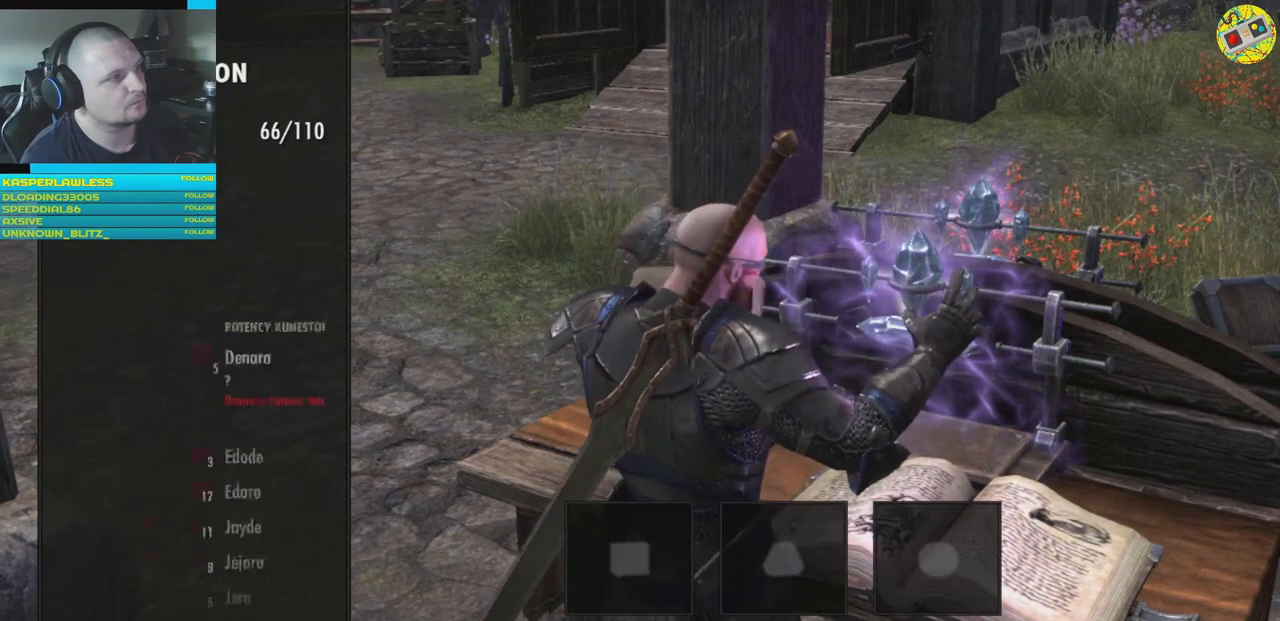
{"buttons": [], "left_stick": "center", "right_stick": "center", "events": []}
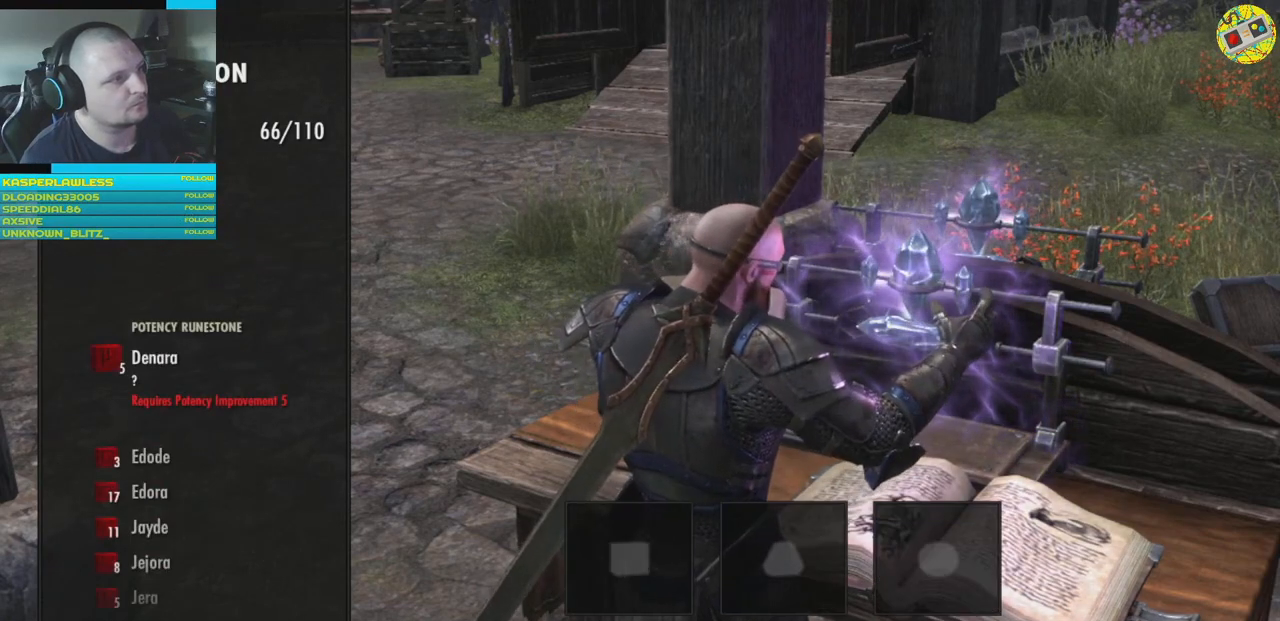
{"buttons": ["DPAD_DOWN"], "left_stick": "center", "right_stick": "center", "events": [[100, "DPAD_DOWN", "down"], [184, "DPAD_DOWN", "up"], [267, "DPAD_DOWN", "down"]]}
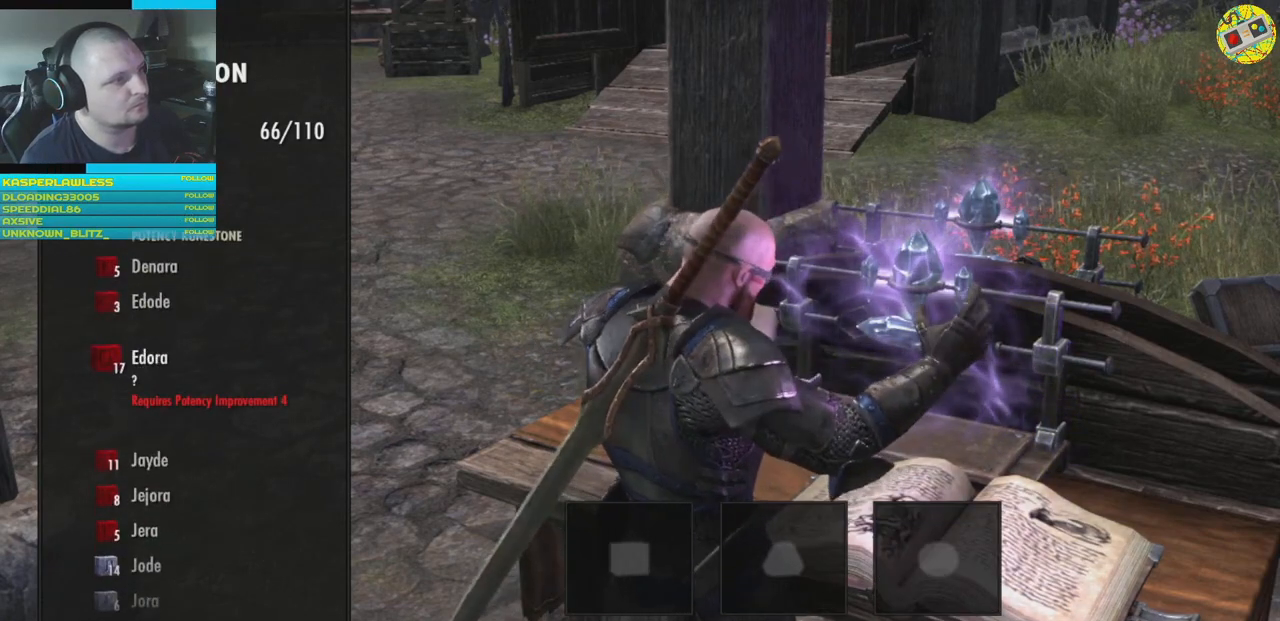
{"buttons": ["DPAD_DOWN"], "left_stick": "center", "right_stick": "center", "events": []}
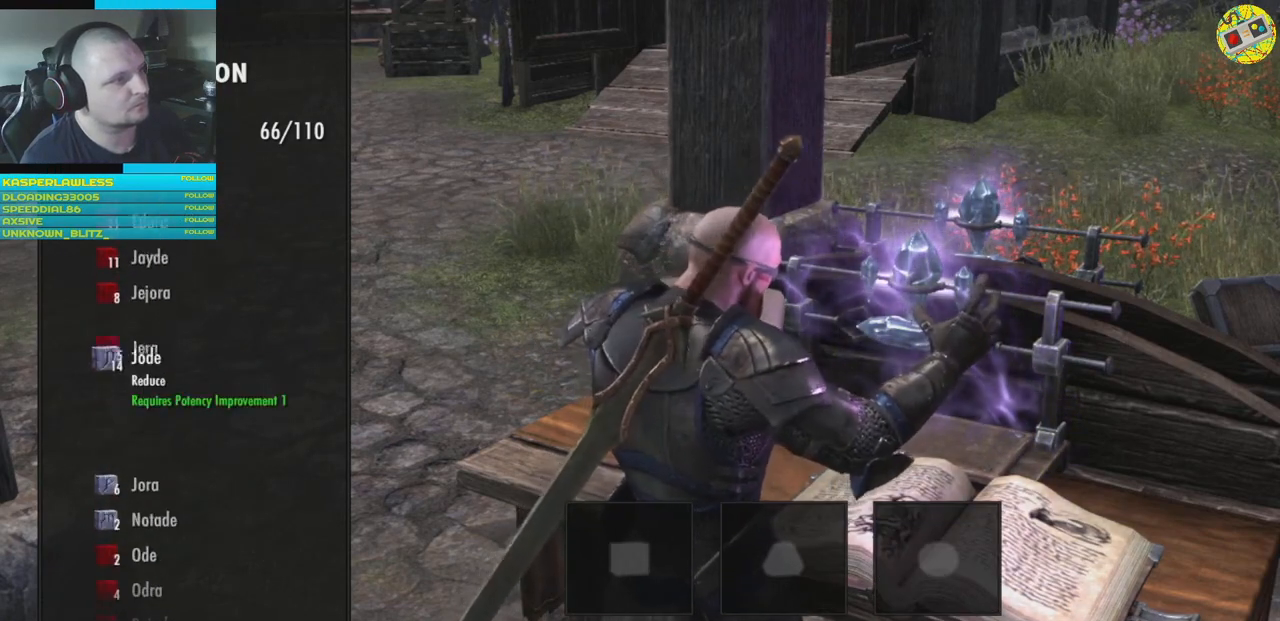
{"buttons": ["DPAD_DOWN"], "left_stick": "center", "right_stick": "center", "events": []}
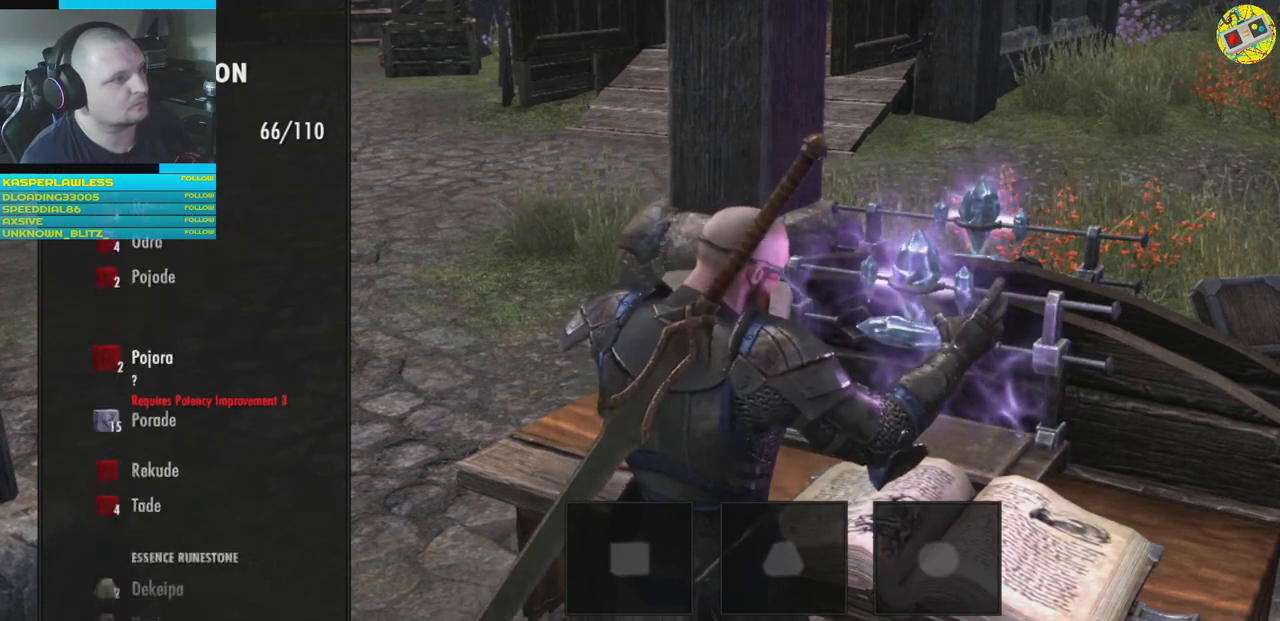
{"buttons": ["DPAD_DOWN"], "left_stick": "center", "right_stick": "center", "events": []}
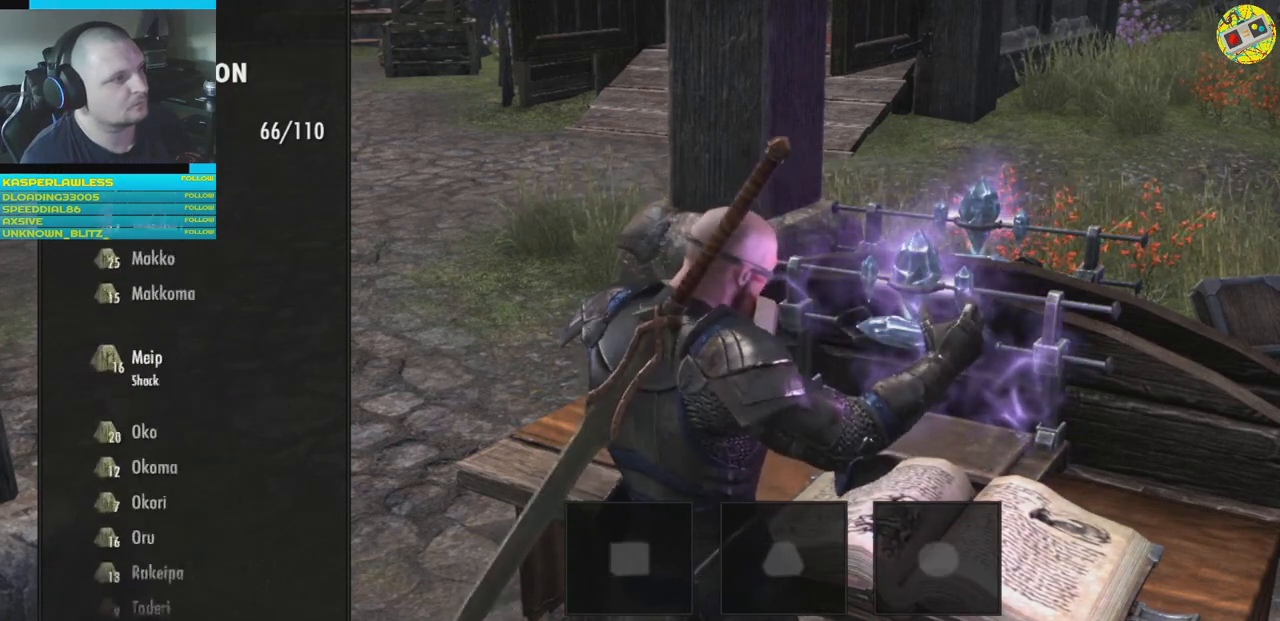
{"buttons": [], "left_stick": "center", "right_stick": "center", "events": [[50, "DPAD_DOWN", "up"]]}
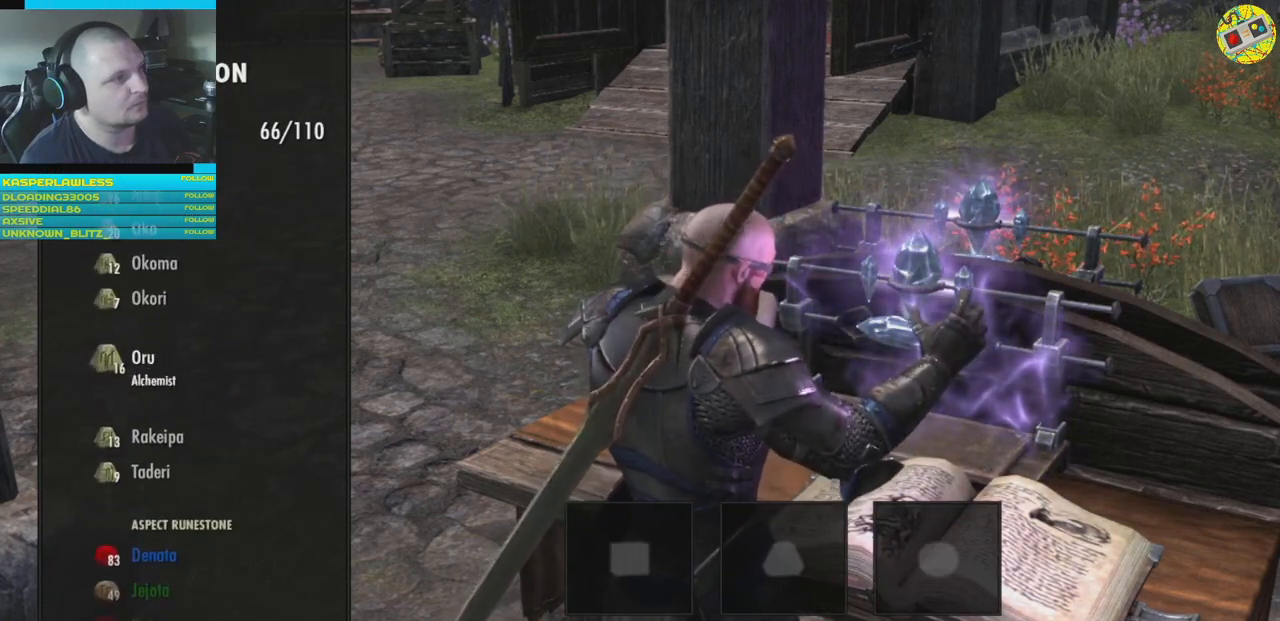
{"buttons": [], "left_stick": "center", "right_stick": "center", "events": [[217, "DPAD_DOWN", "down"], [300, "DPAD_DOWN", "up"], [367, "DPAD_DOWN", "down"], [500, "DPAD_DOWN", "up"]]}
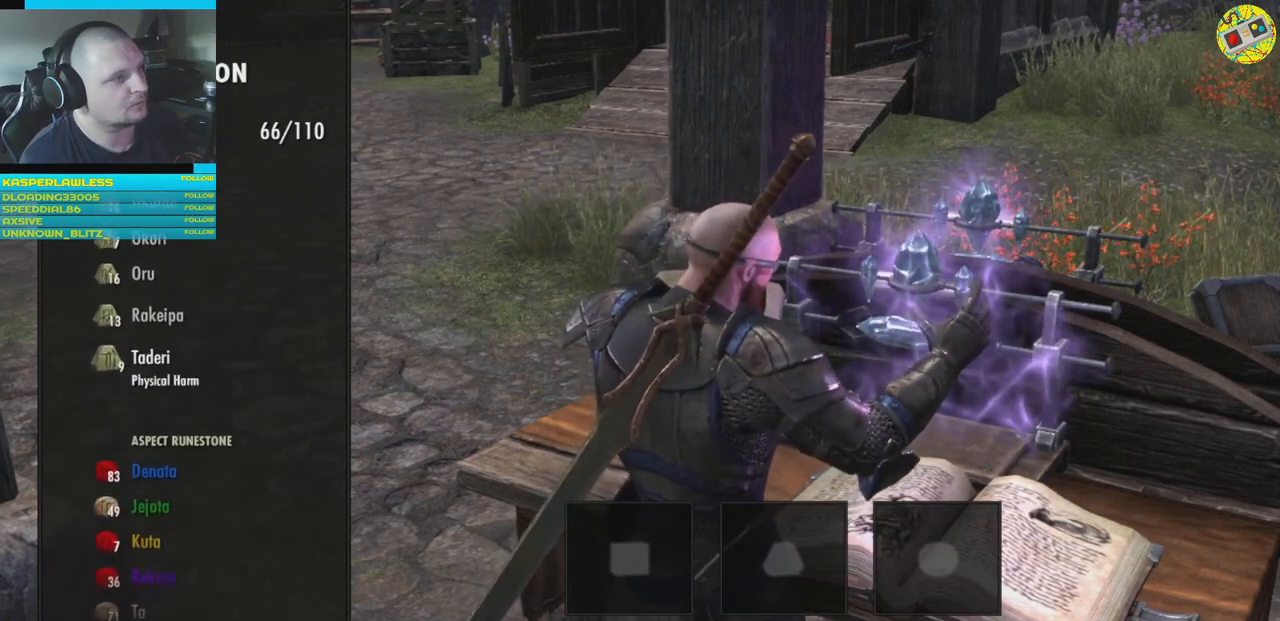
{"buttons": ["DPAD_UP"], "left_stick": "center", "right_stick": "center", "events": [[267, "DPAD_UP", "down"], [384, "DPAD_UP", "up"], [484, "DPAD_UP", "down"]]}
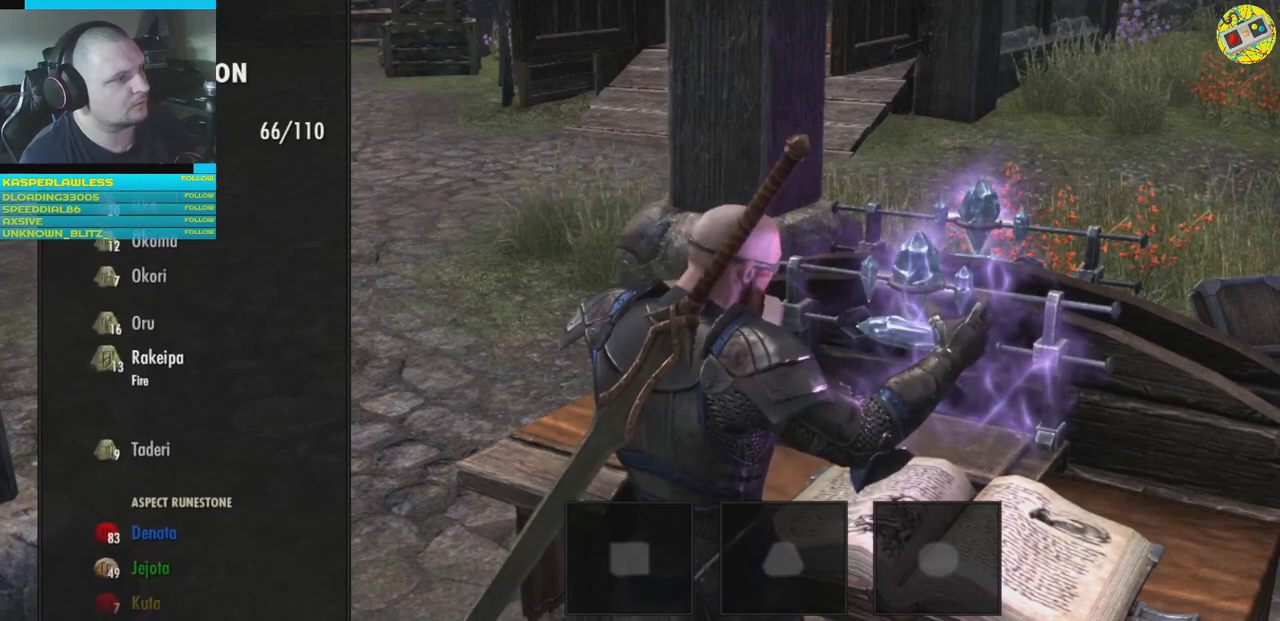
{"buttons": ["DPAD_UP"], "left_stick": "center", "right_stick": "center", "events": []}
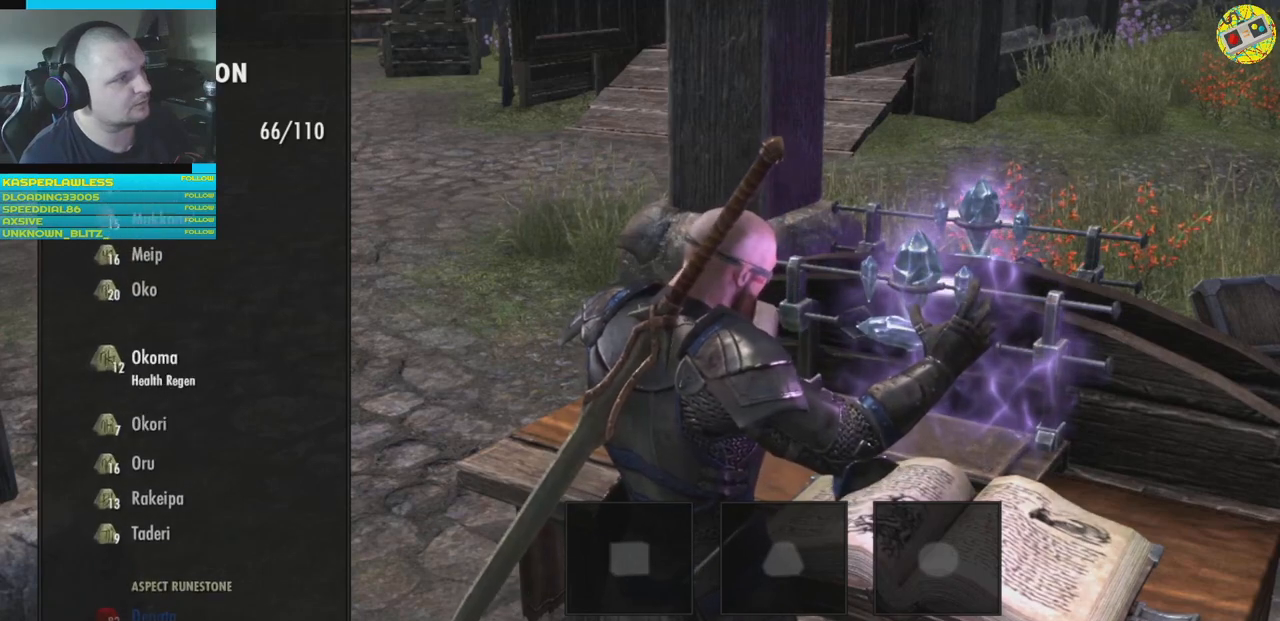
{"buttons": ["DPAD_UP"], "left_stick": "center", "right_stick": "center", "events": []}
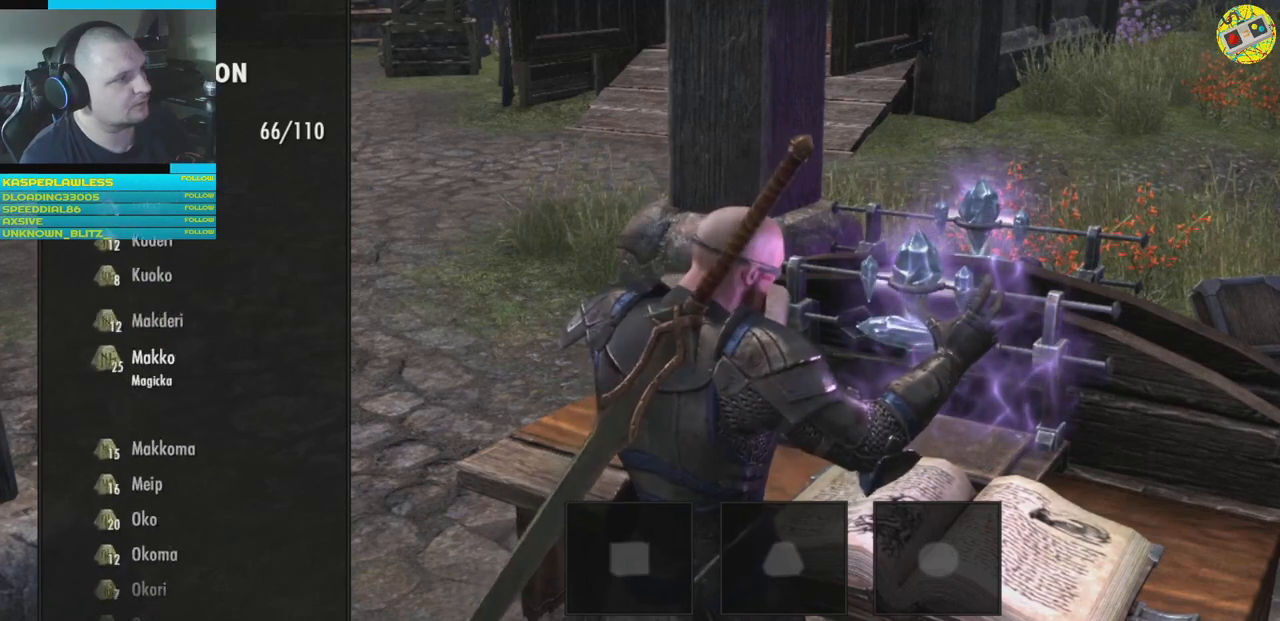
{"buttons": [], "left_stick": "center", "right_stick": "center", "events": [[167, "DPAD_UP", "up"], [300, "B", "down"], [367, "B", "up"]]}
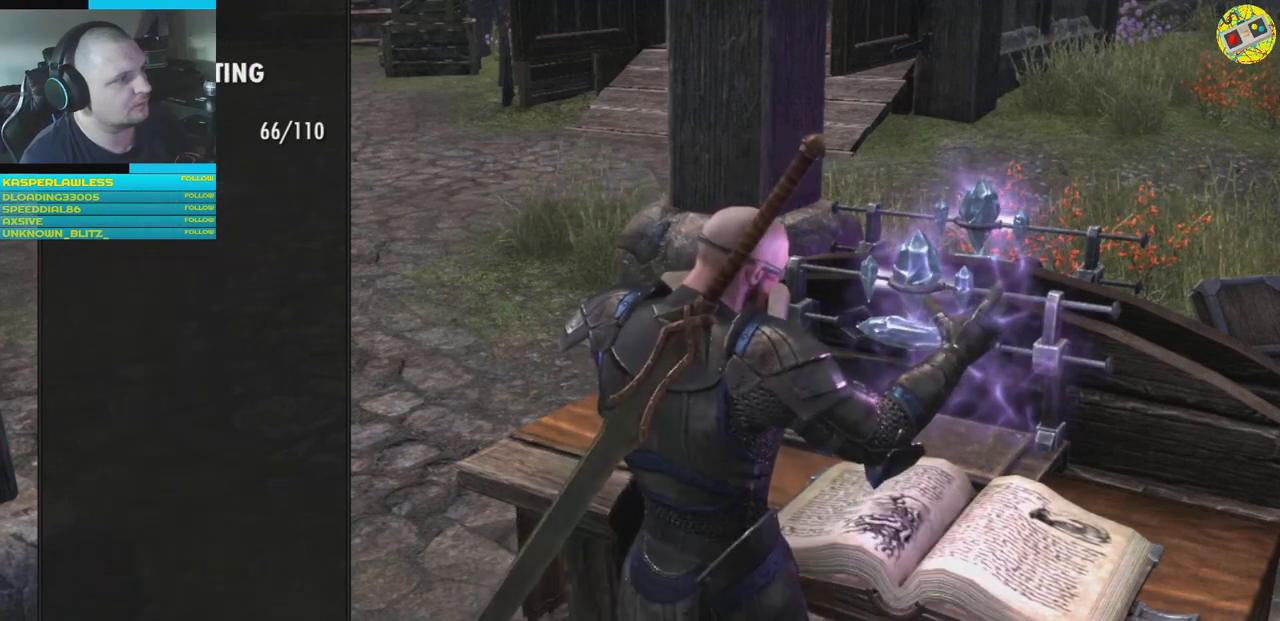
{"buttons": [], "left_stick": "center", "right_stick": "center", "events": []}
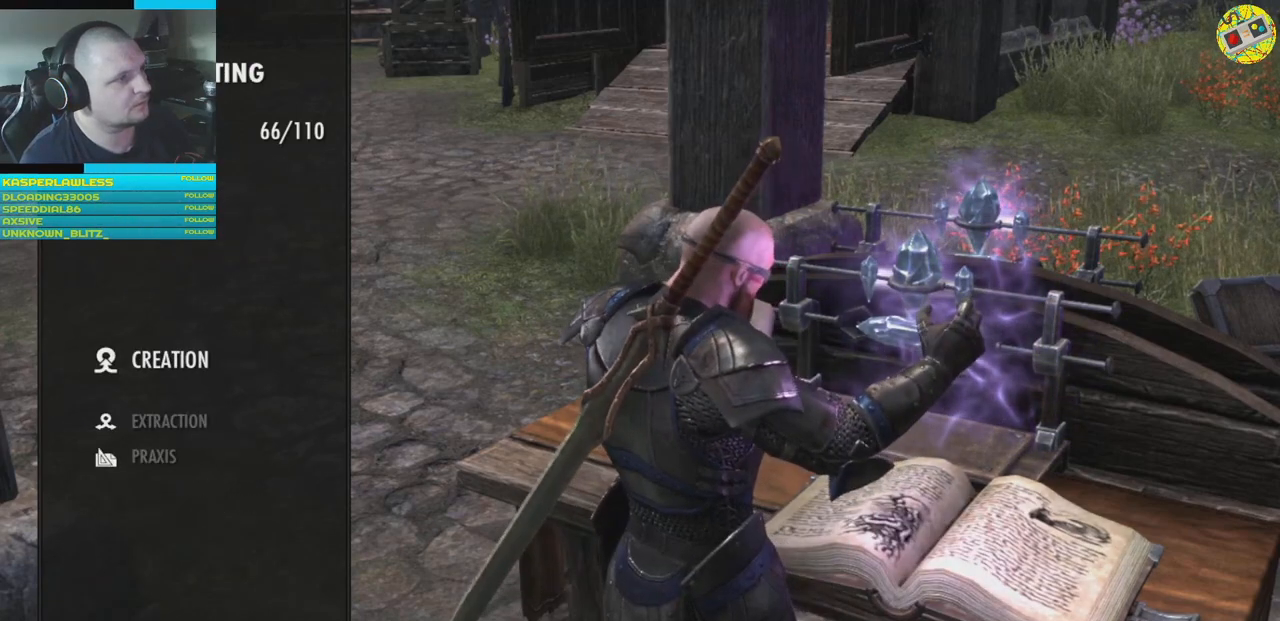
{"buttons": [], "left_stick": "center", "right_stick": "center", "events": [[351, "DPAD_DOWN", "down"], [451, "DPAD_DOWN", "up"]]}
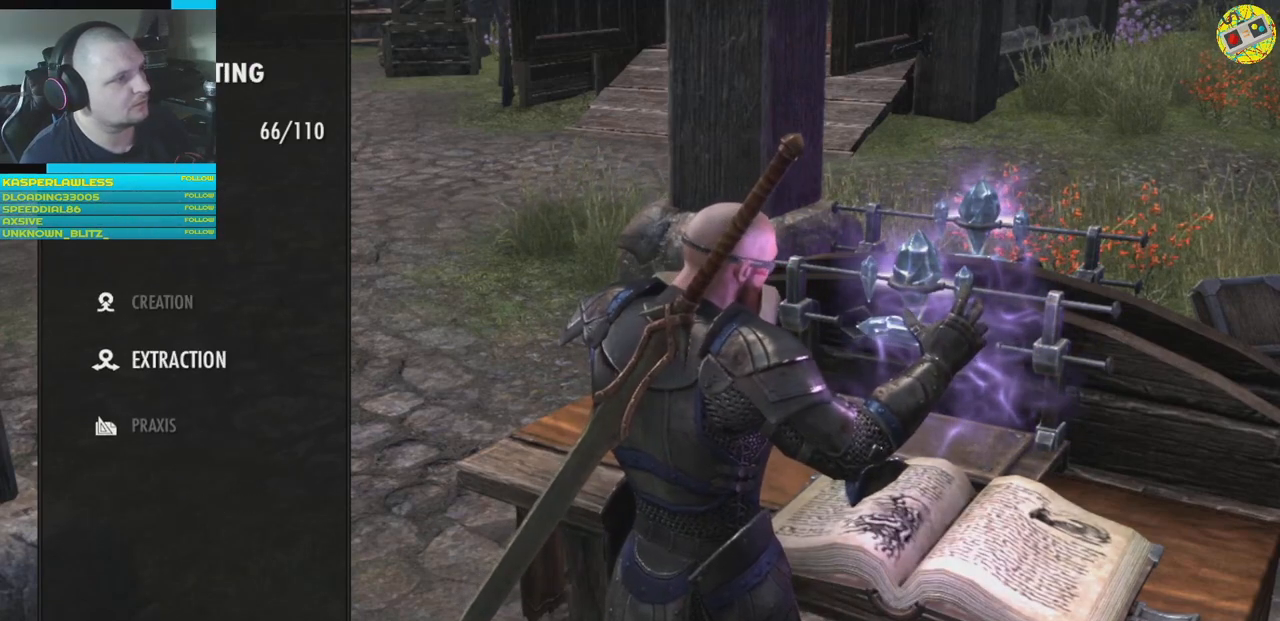
{"buttons": [], "left_stick": "center", "right_stick": "center", "events": []}
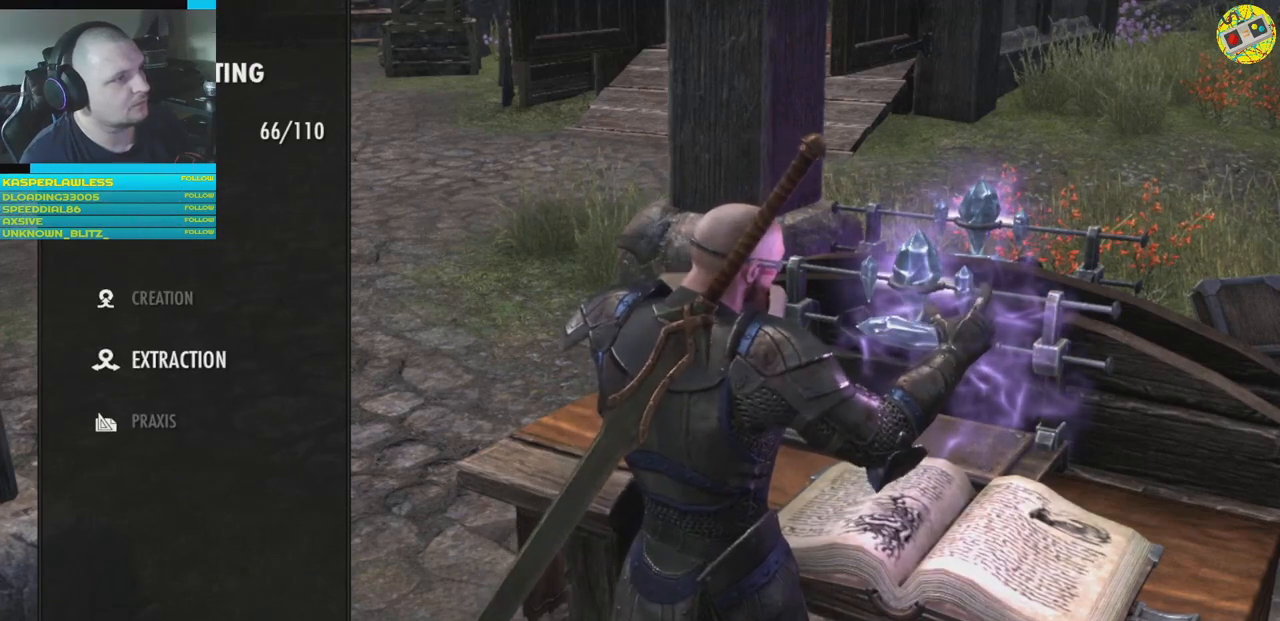
{"buttons": [], "left_stick": "center", "right_stick": "center", "events": [[167, "A", "down"], [217, "A", "up"]]}
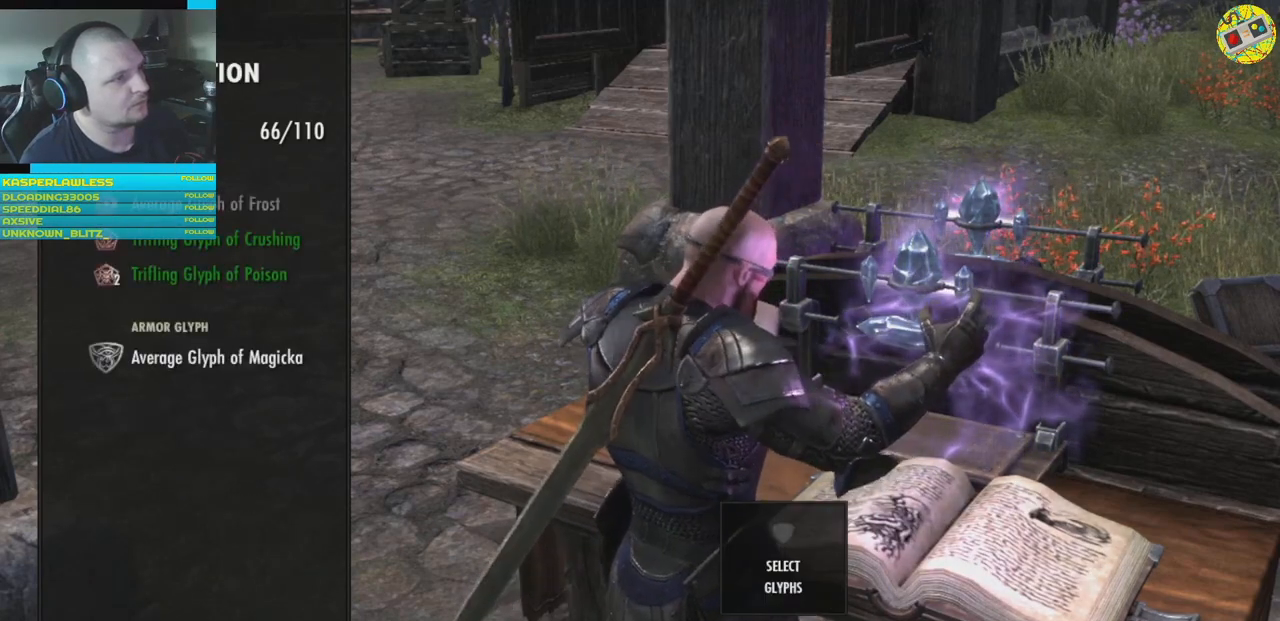
{"buttons": ["A"], "left_stick": "center", "right_stick": "center", "events": [[433, "A", "down"]]}
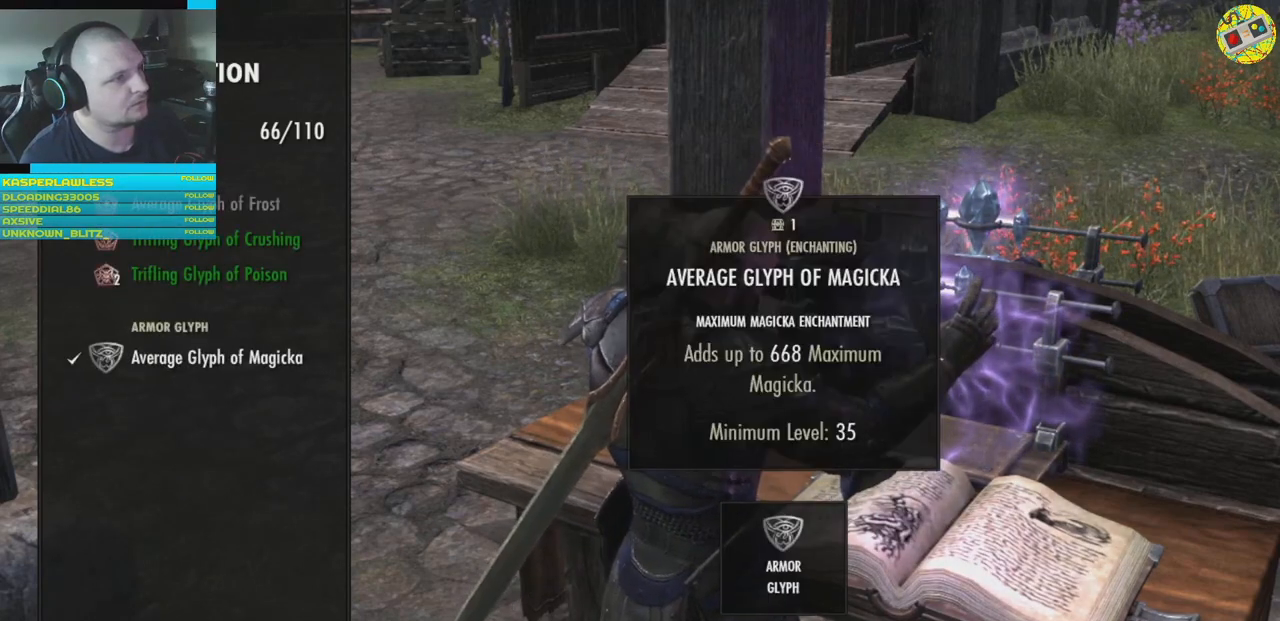
{"buttons": [], "left_stick": "center", "right_stick": "center", "events": [[17, "A", "up"]]}
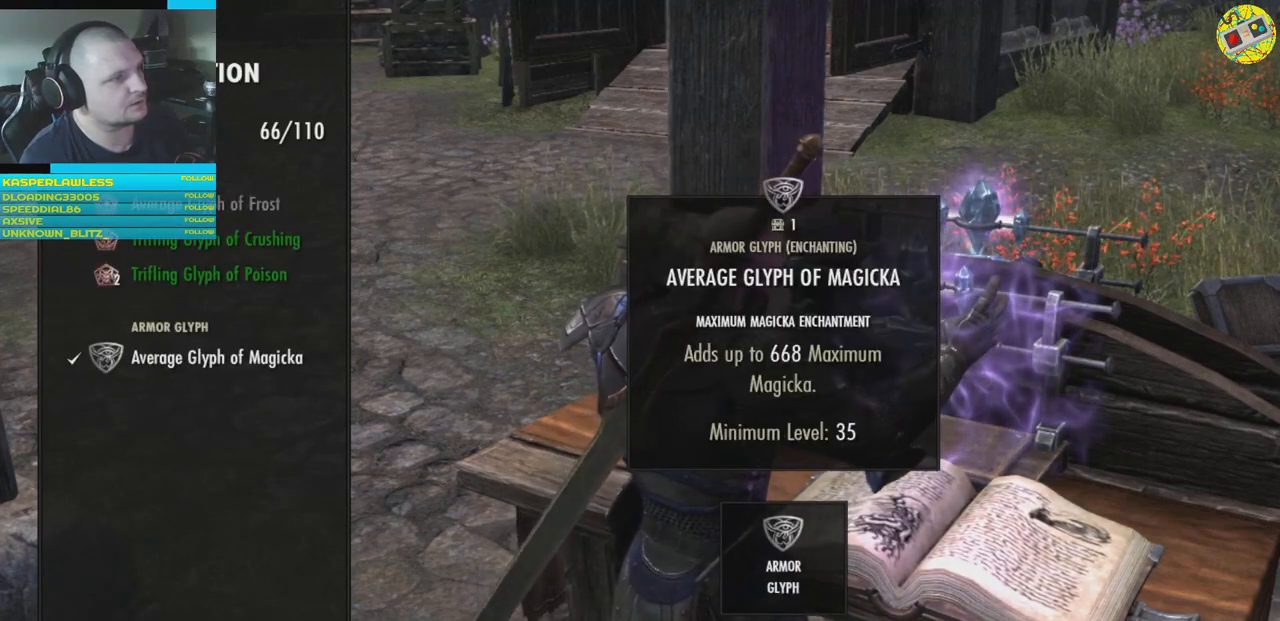
{"buttons": [], "left_stick": "center", "right_stick": "center", "events": [[50, "X", "down"], [116, "X", "up"]]}
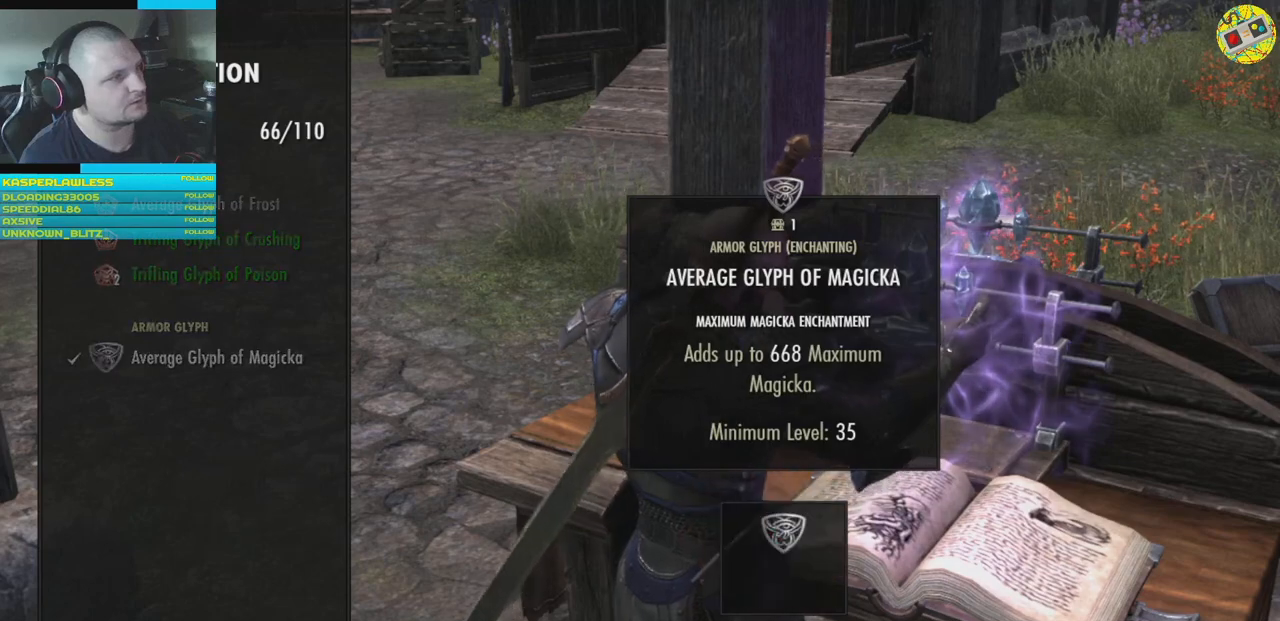
{"buttons": [], "left_stick": "center", "right_stick": "center", "events": []}
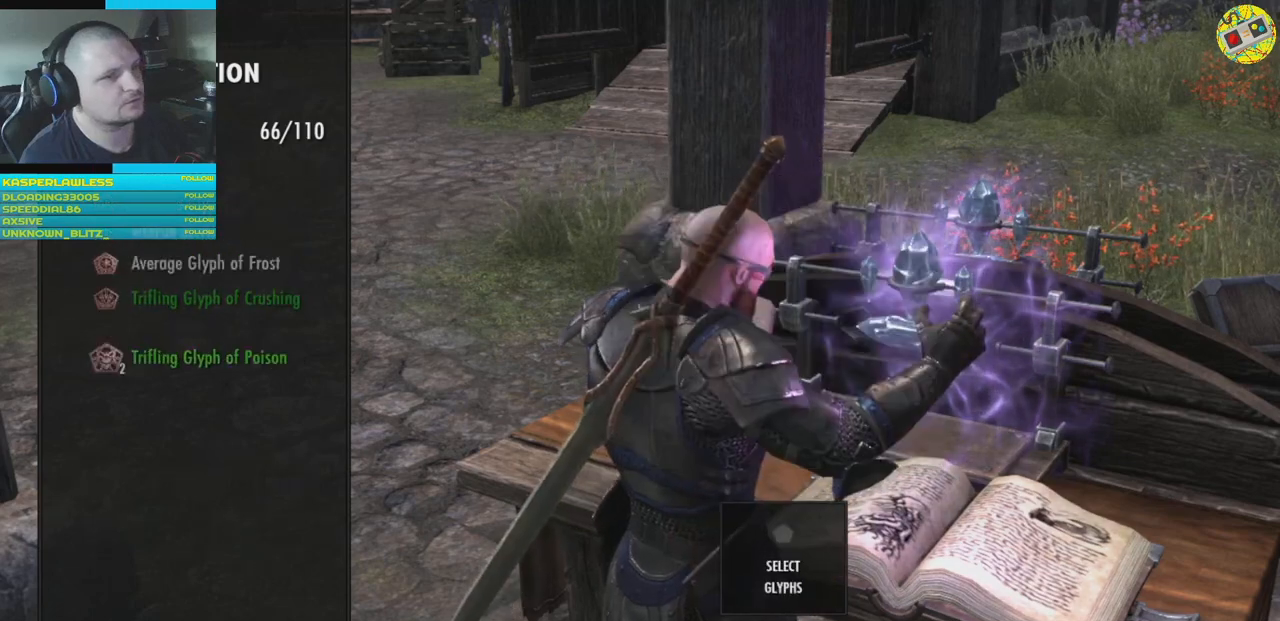
{"buttons": [], "left_stick": "center", "right_stick": "center", "events": []}